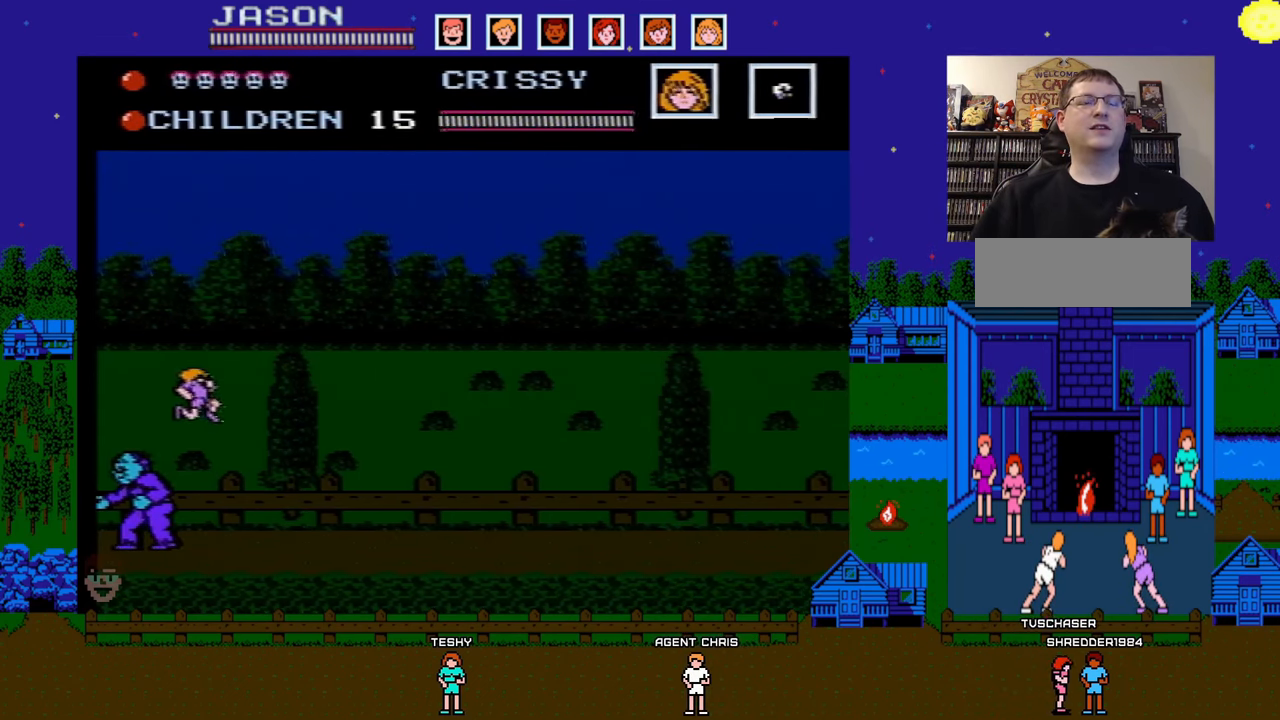
Gameplay with a controller (Nintendo layout); each line is a JSON object with the inputs held at the frame after it. "events" lists button and stick changes between this image and that frame as [ms after this image, input, new state], when the widget could be followed in between. Not read: L3 R3.
{"buttons": ["A", "DPAD_RIGHT"], "events": [[450, "A", "down"]]}
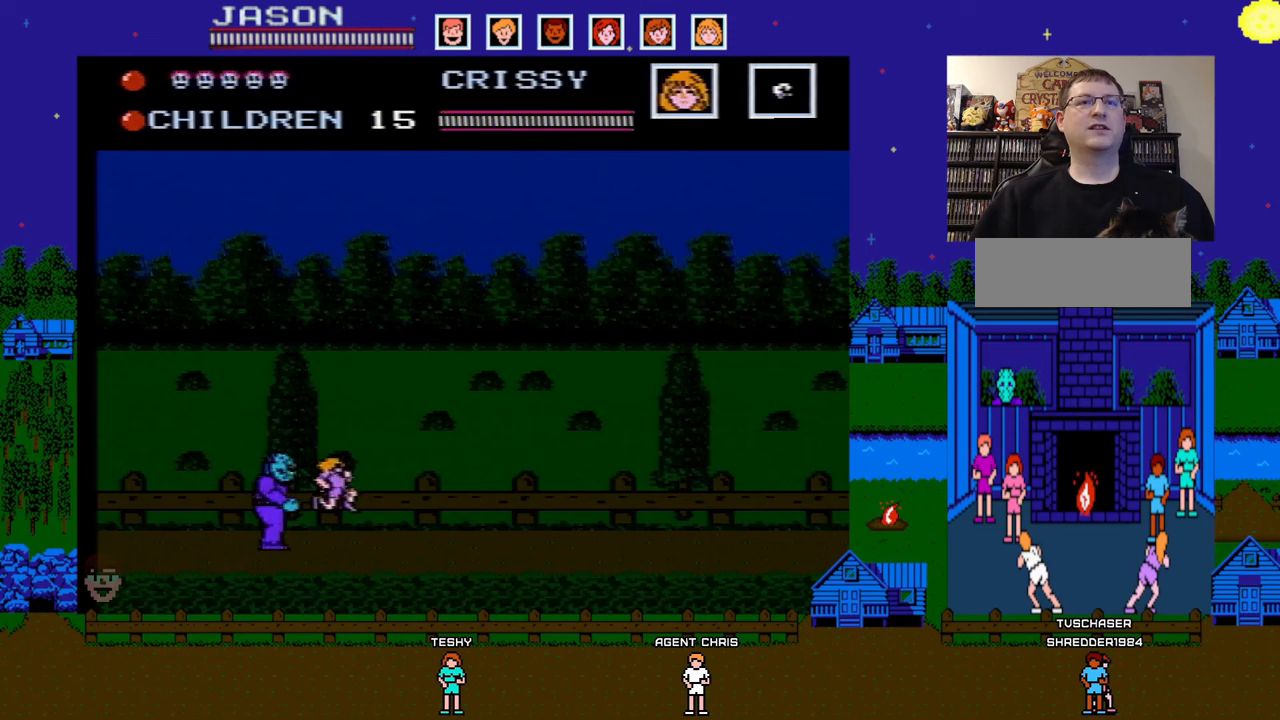
{"buttons": ["DPAD_RIGHT"], "events": [[333, "A", "up"]]}
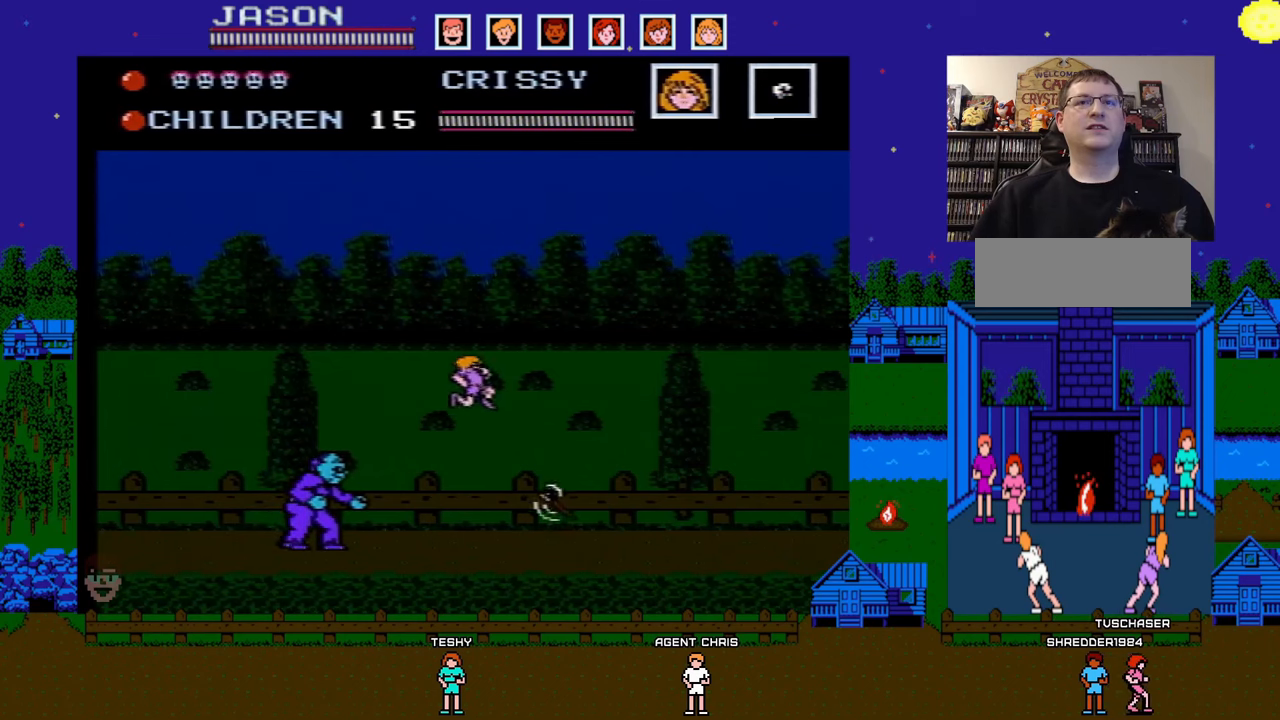
{"buttons": ["A", "DPAD_DOWN", "DPAD_LEFT"], "events": [[367, "DPAD_DOWN", "down"], [367, "DPAD_LEFT", "down"], [367, "DPAD_RIGHT", "up"], [383, "DPAD_DOWN", "up"], [433, "A", "down"], [467, "DPAD_DOWN", "down"]]}
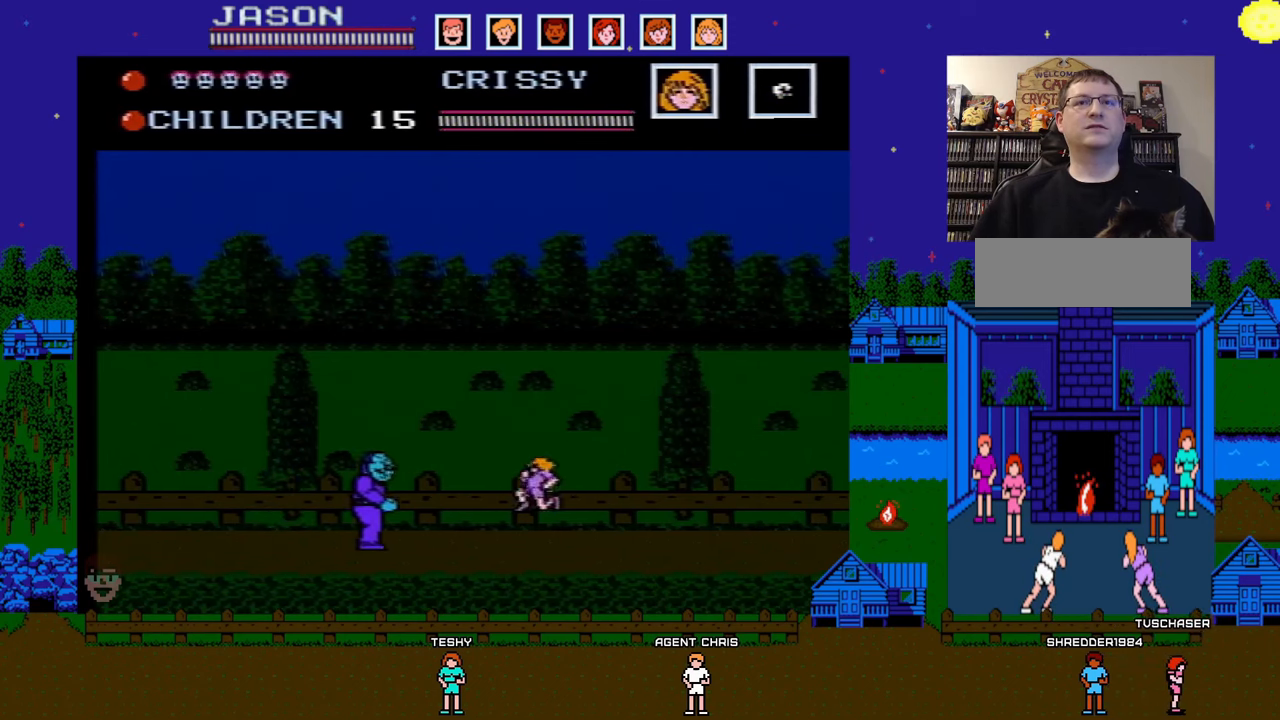
{"buttons": ["A", "DPAD_RIGHT"], "events": [[17, "DPAD_DOWN", "up"], [17, "DPAD_LEFT", "up"], [33, "DPAD_RIGHT", "down"]]}
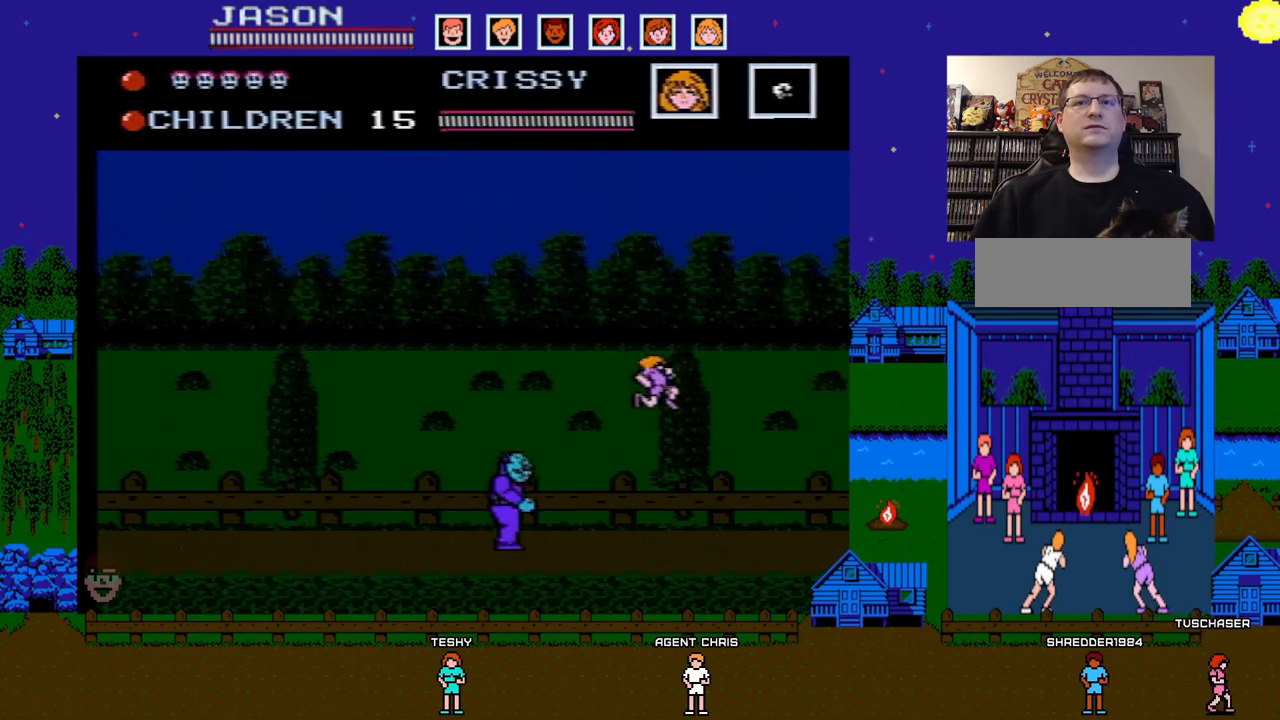
{"buttons": ["DPAD_RIGHT"], "events": [[50, "A", "up"]]}
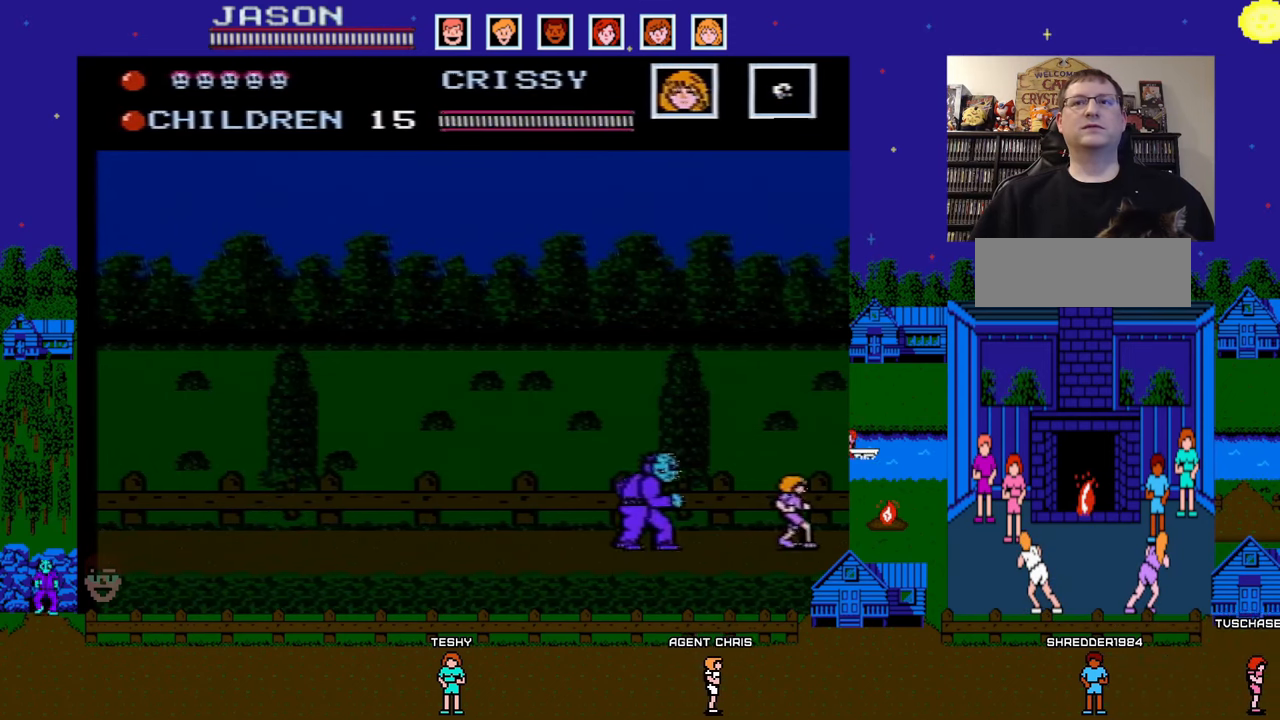
{"buttons": ["A"], "events": [[233, "DPAD_RIGHT", "up"], [300, "A", "down"]]}
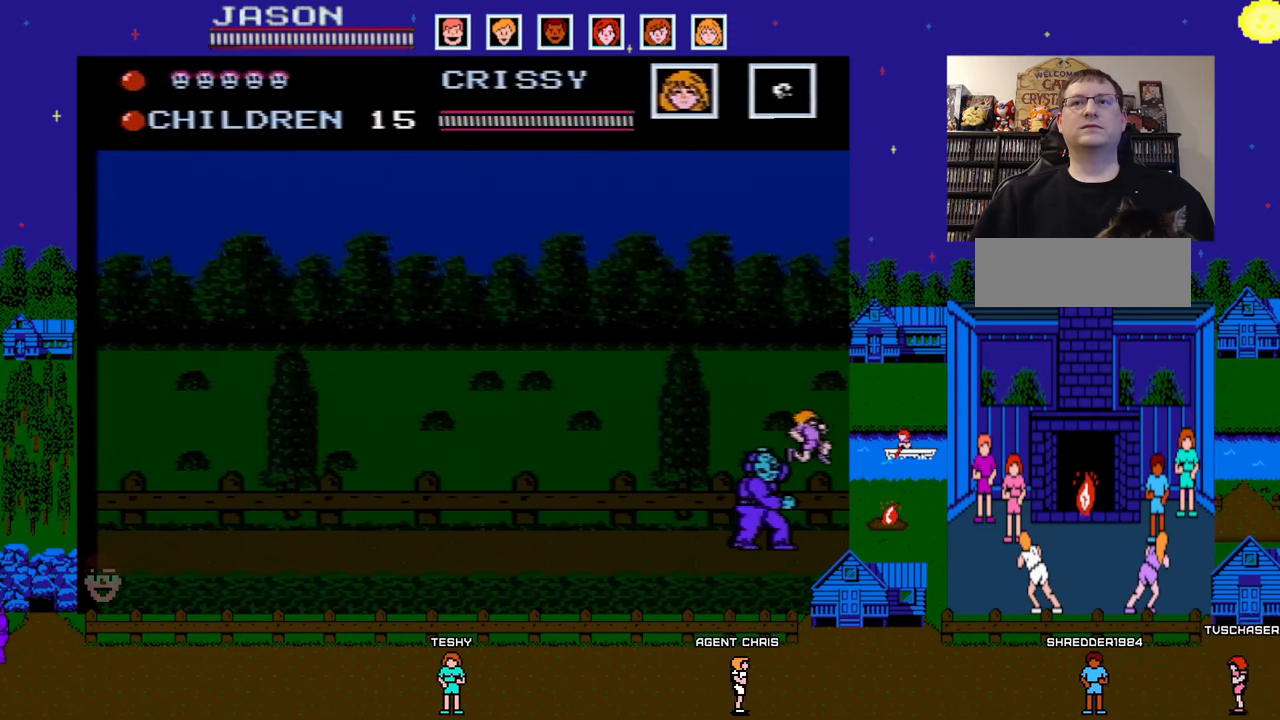
{"buttons": ["DPAD_LEFT"], "events": [[117, "DPAD_LEFT", "down"], [167, "A", "up"]]}
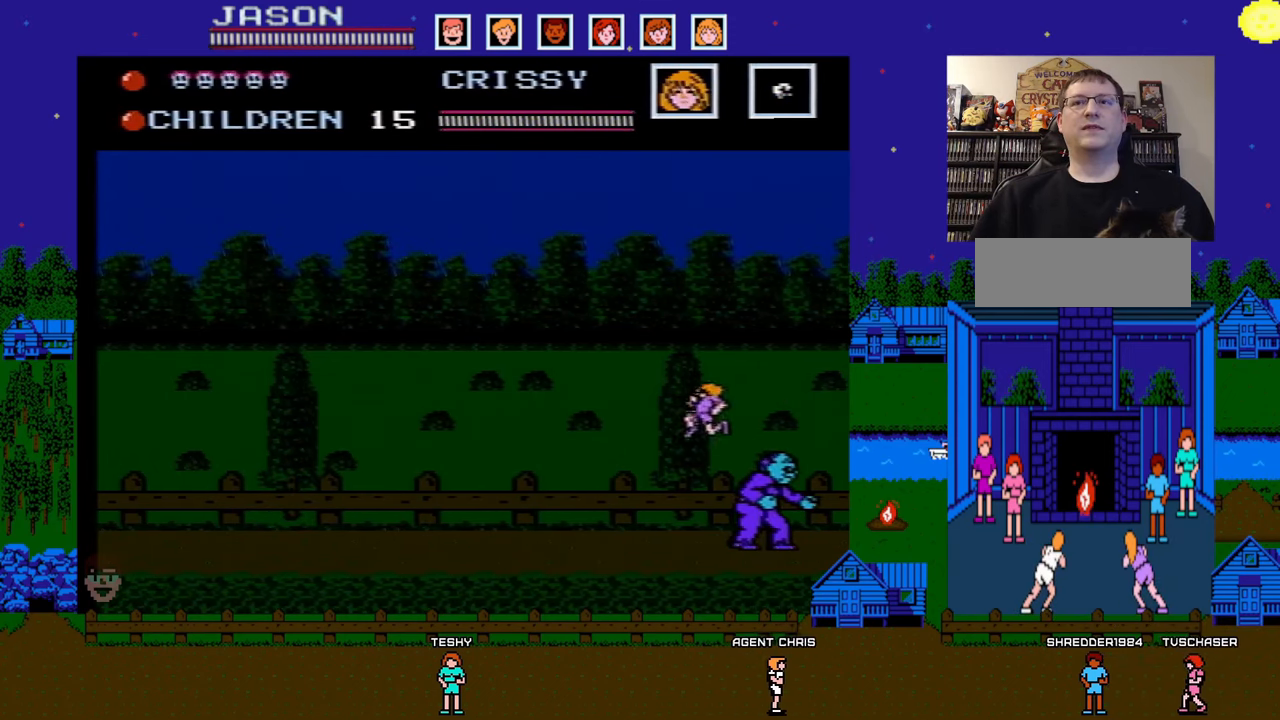
{"buttons": ["A", "DPAD_LEFT"], "events": [[333, "A", "down"]]}
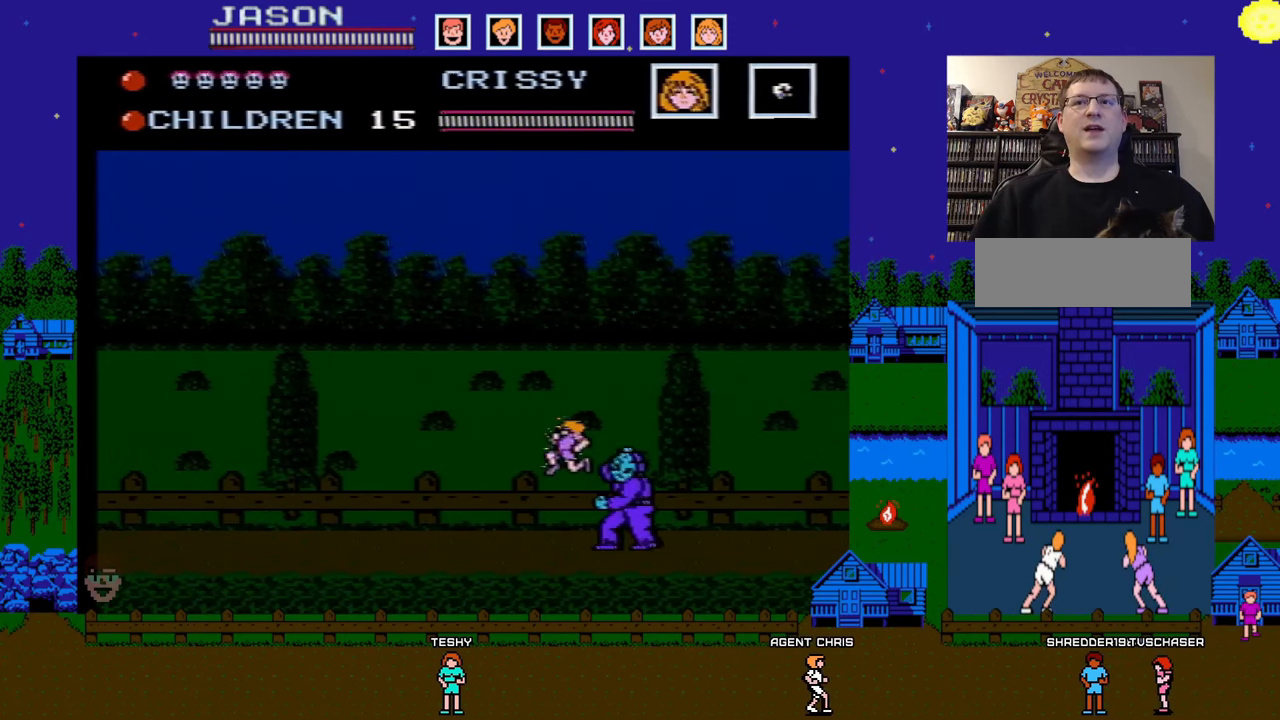
{"buttons": ["DPAD_LEFT"], "events": [[250, "A", "up"]]}
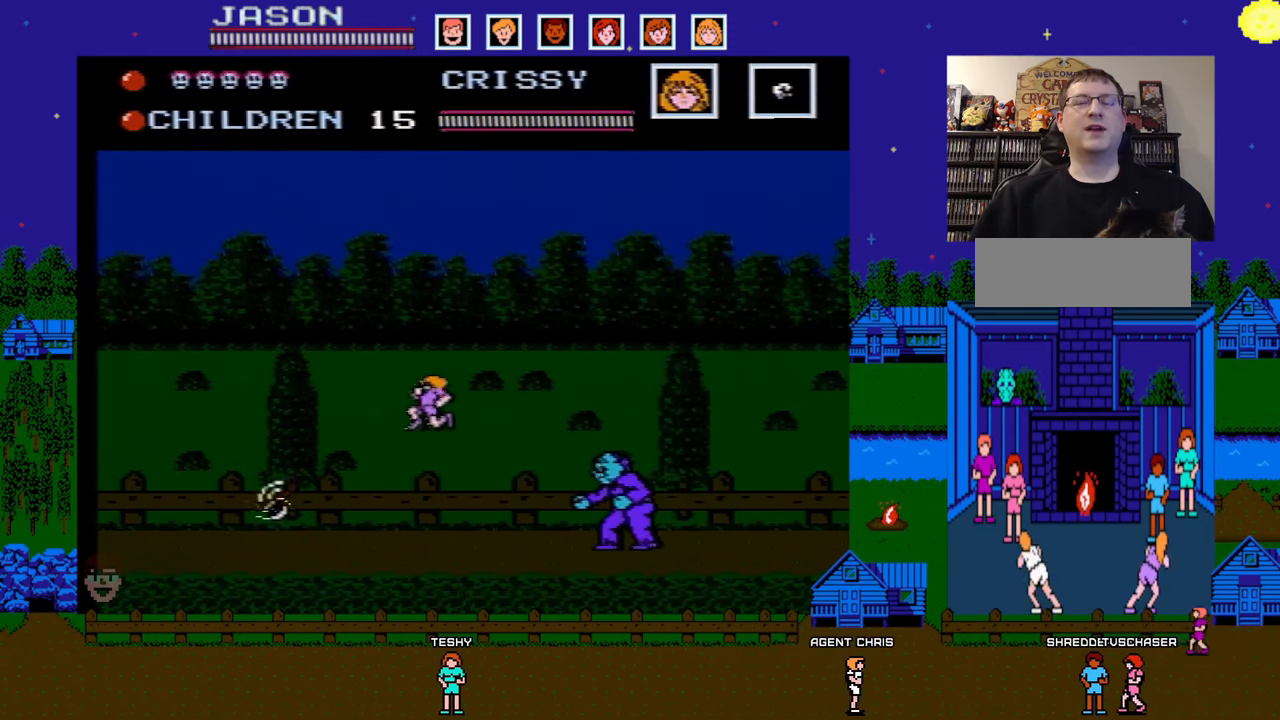
{"buttons": ["DPAD_LEFT"], "events": []}
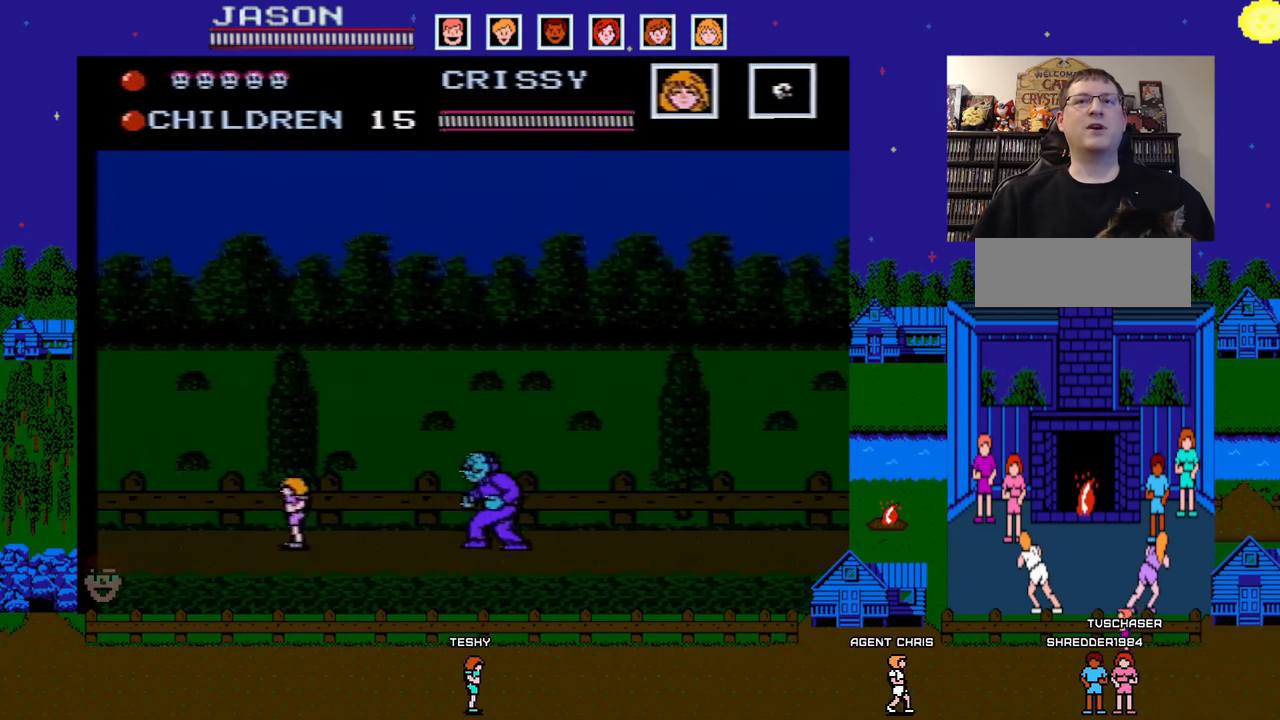
{"buttons": ["A", "DPAD_LEFT"], "events": [[233, "A", "down"], [283, "DPAD_LEFT", "up"], [283, "DPAD_RIGHT", "down"], [417, "DPAD_LEFT", "down"], [417, "DPAD_RIGHT", "up"]]}
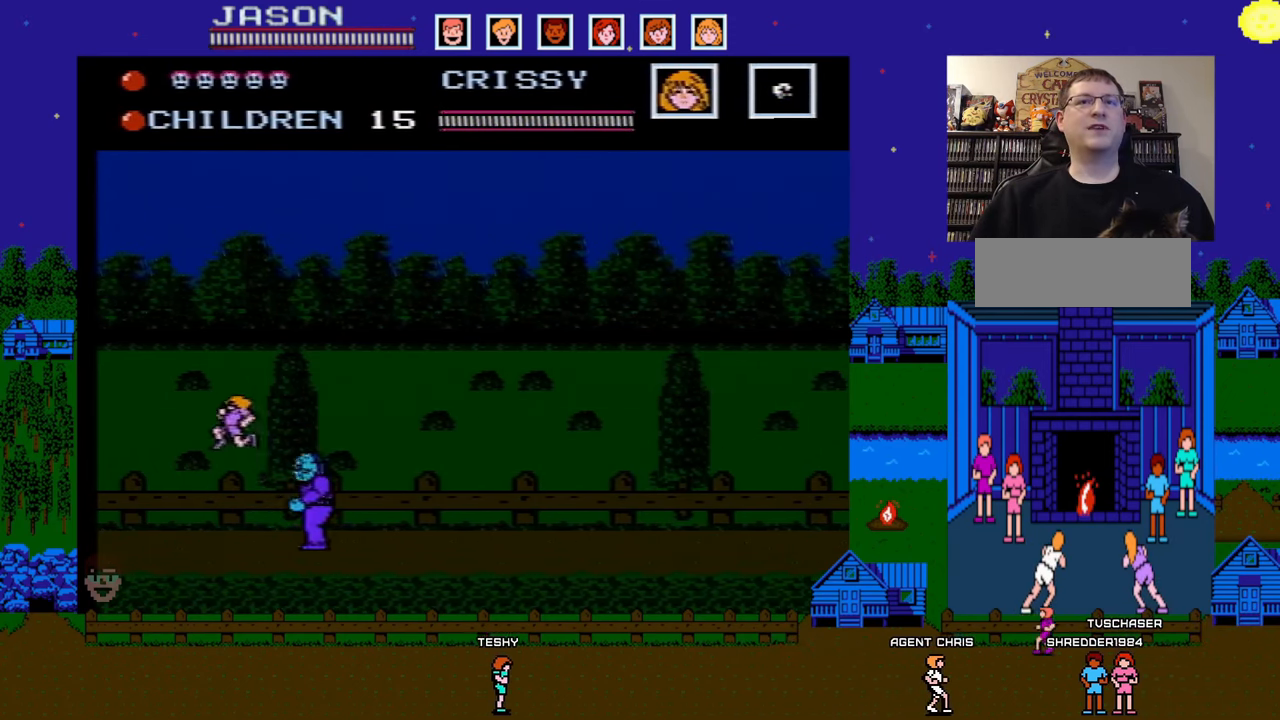
{"buttons": ["A", "DPAD_LEFT"], "events": [[117, "DPAD_LEFT", "up"], [133, "DPAD_RIGHT", "down"], [233, "DPAD_LEFT", "down"], [233, "DPAD_RIGHT", "up"]]}
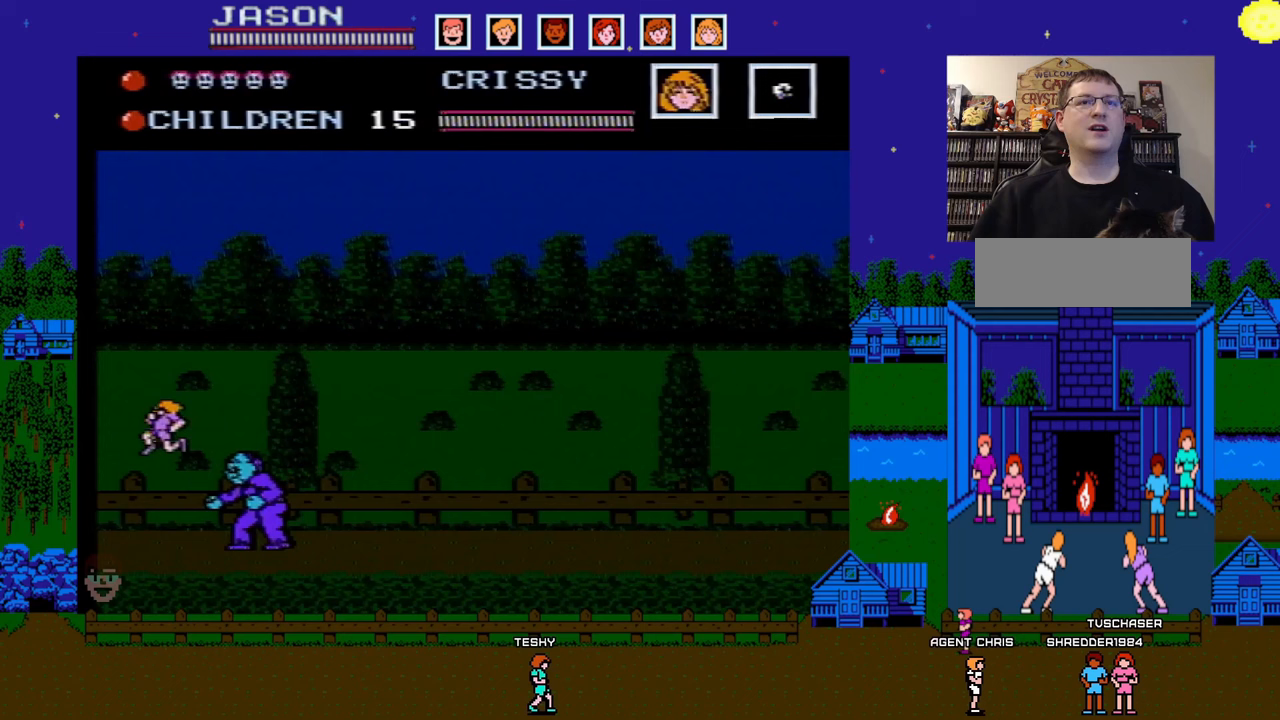
{"buttons": ["A"], "events": [[17, "A", "up"], [367, "DPAD_LEFT", "up"], [433, "A", "down"]]}
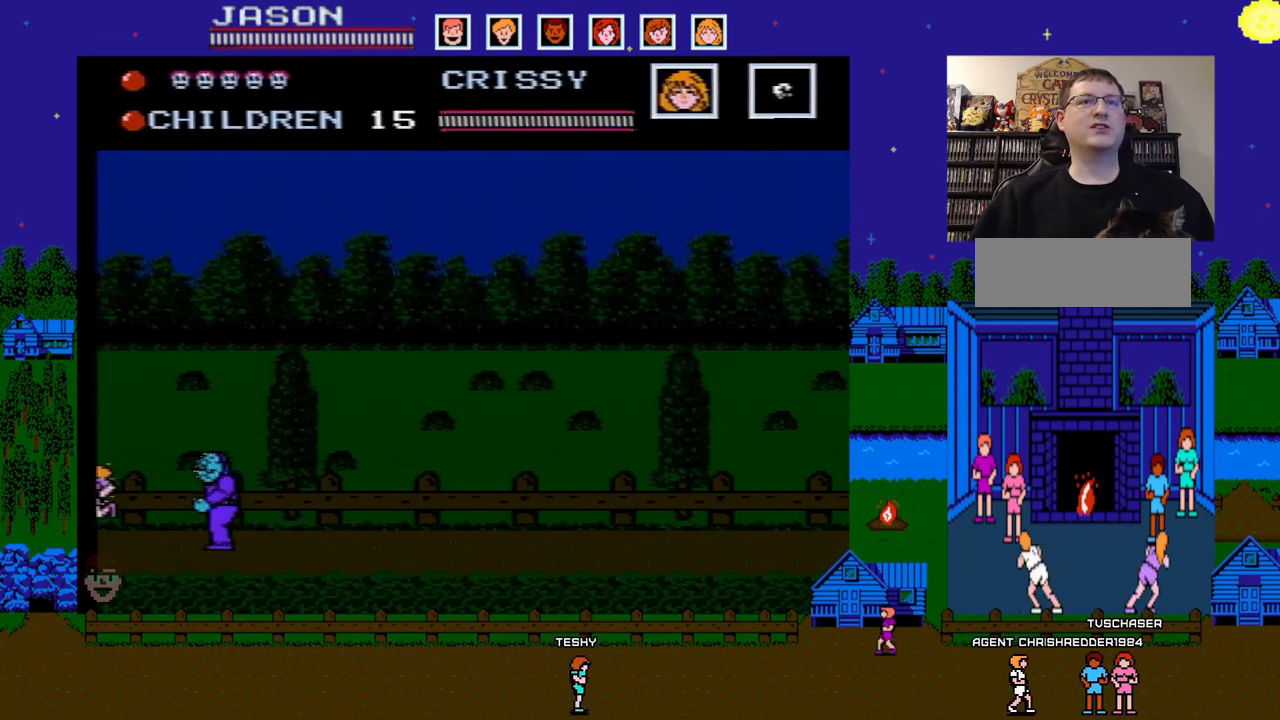
{"buttons": ["A", "DPAD_RIGHT"], "events": [[200, "DPAD_RIGHT", "down"]]}
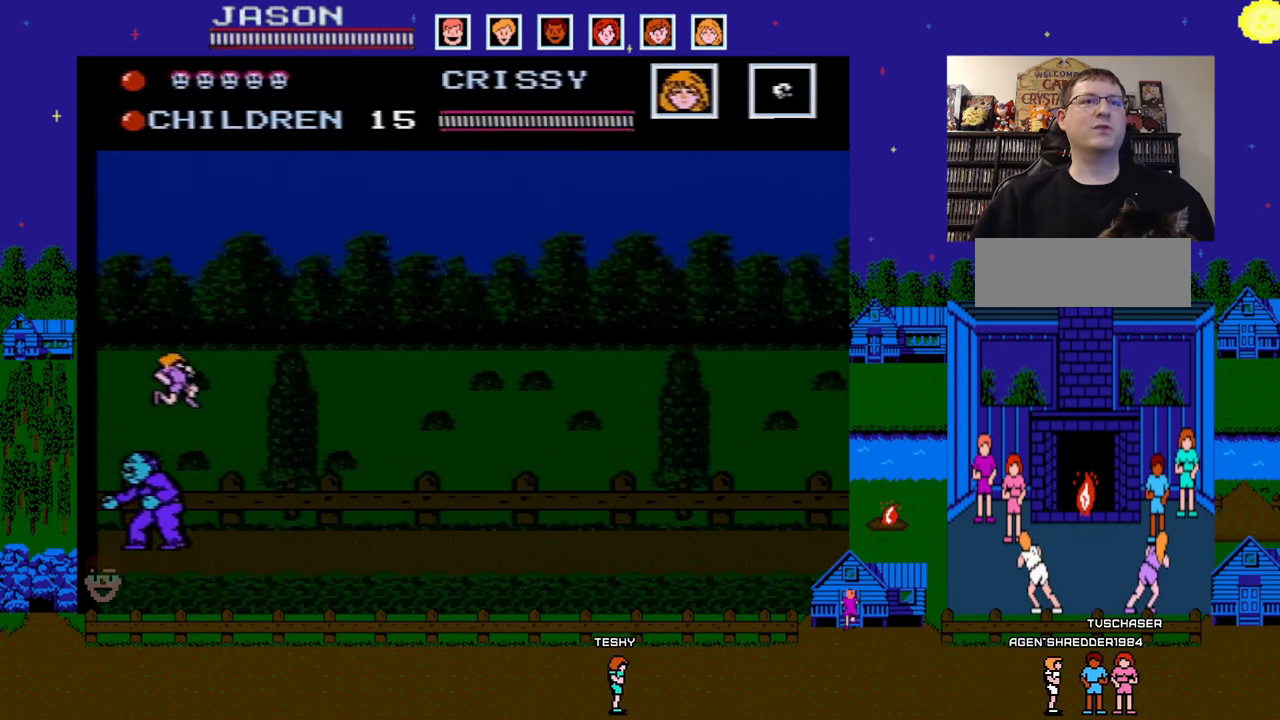
{"buttons": ["DPAD_RIGHT"], "events": [[67, "A", "up"]]}
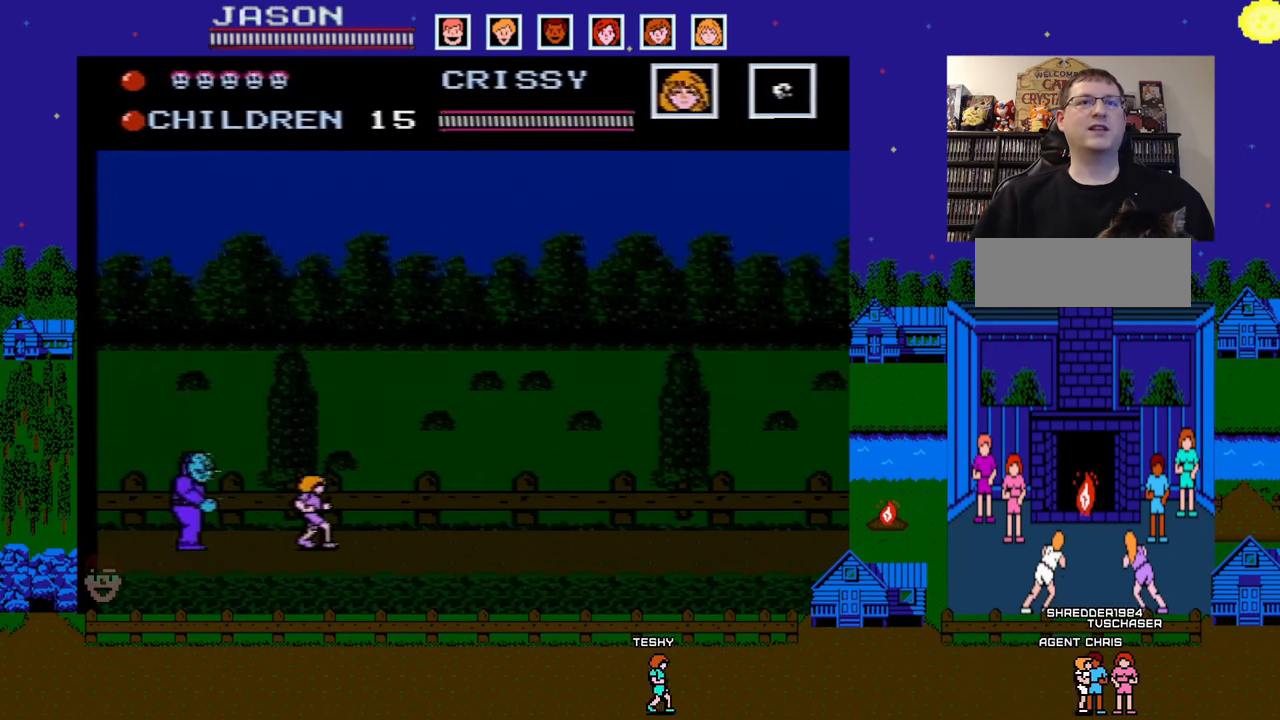
{"buttons": ["A", "DPAD_RIGHT"], "events": [[83, "A", "down"], [333, "DPAD_LEFT", "down"], [333, "DPAD_RIGHT", "up"], [433, "DPAD_DOWN", "down"], [450, "DPAD_DOWN", "up"], [450, "DPAD_LEFT", "up"], [467, "DPAD_RIGHT", "down"]]}
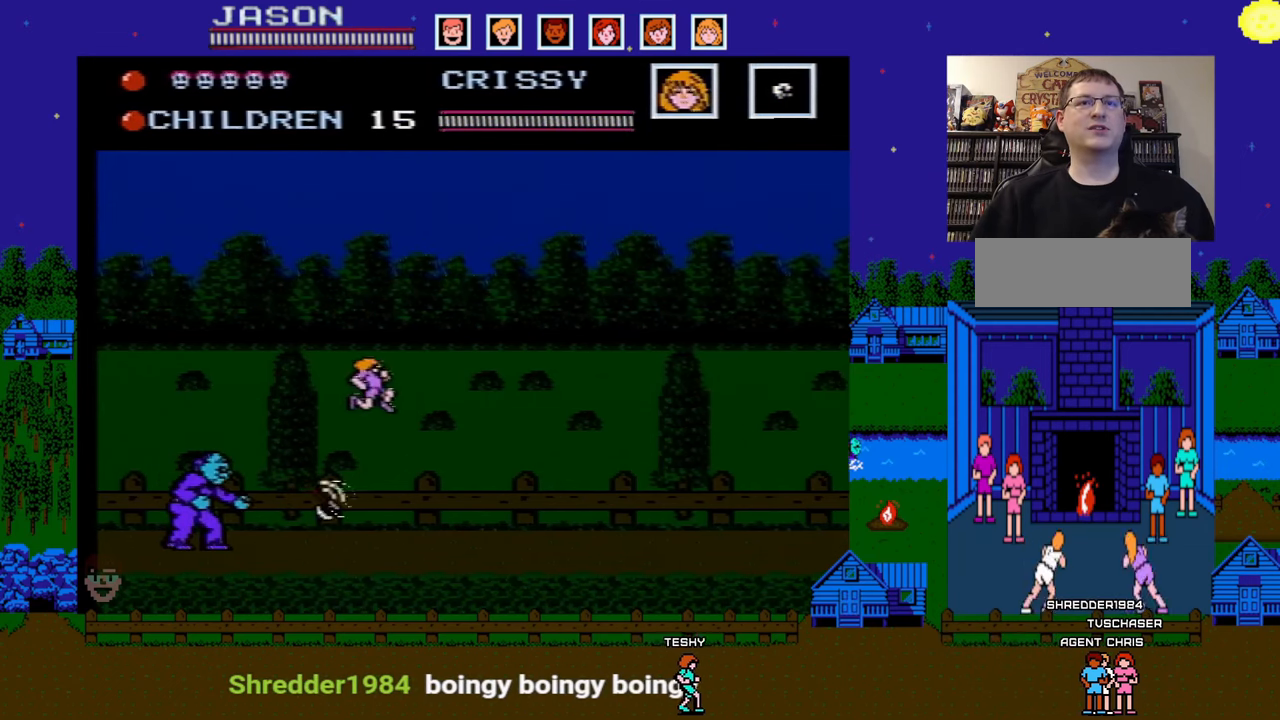
{"buttons": ["DPAD_RIGHT"], "events": [[300, "A", "up"]]}
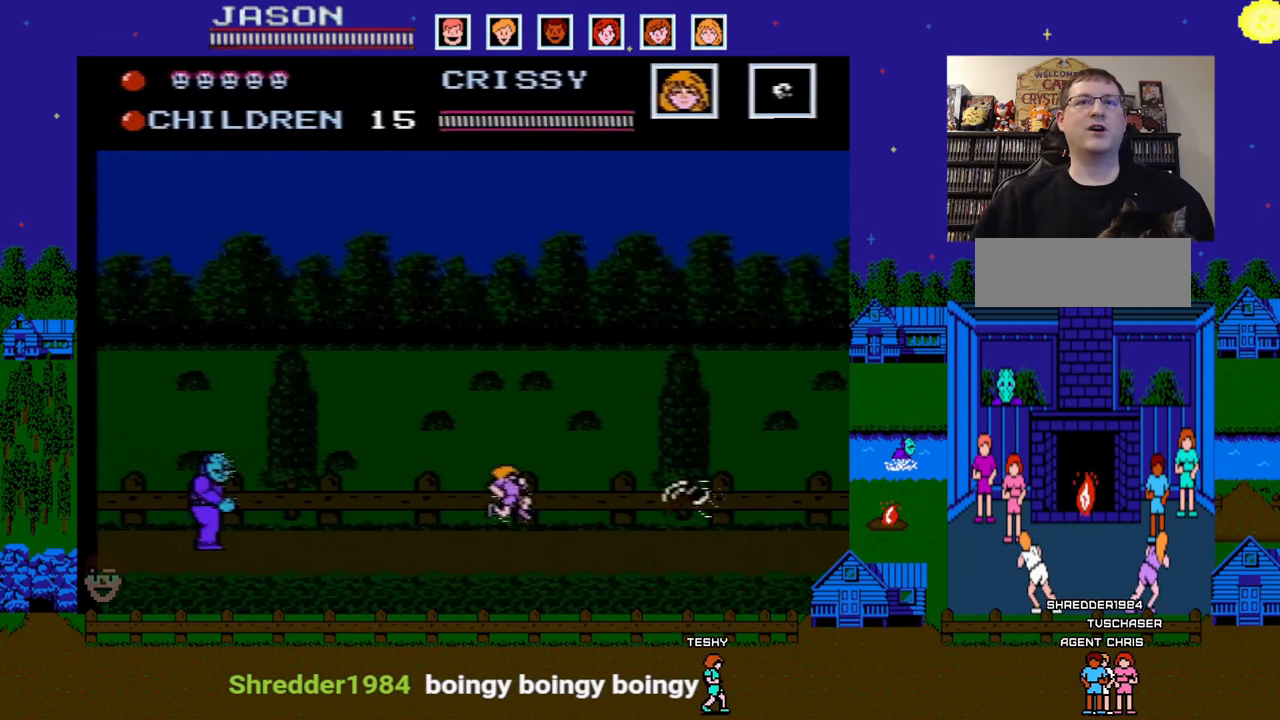
{"buttons": ["DPAD_RIGHT"], "events": []}
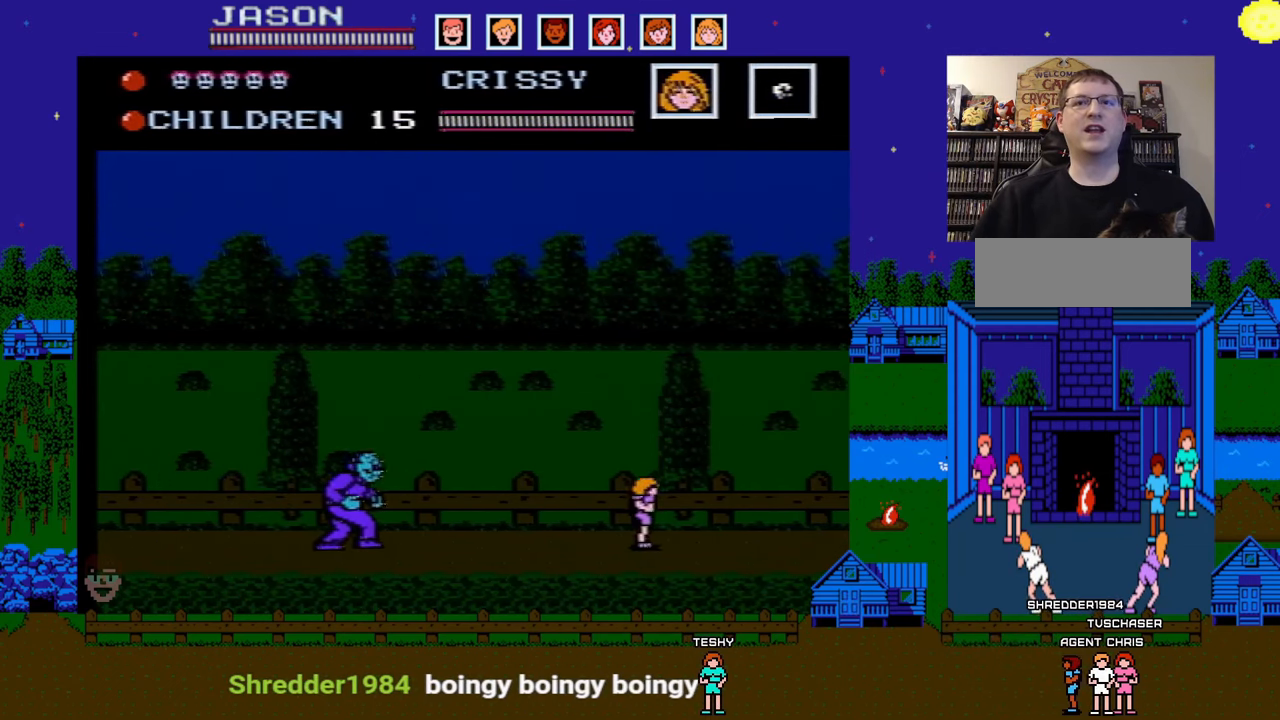
{"buttons": ["DPAD_LEFT"], "events": [[450, "DPAD_RIGHT", "up"], [467, "DPAD_LEFT", "down"]]}
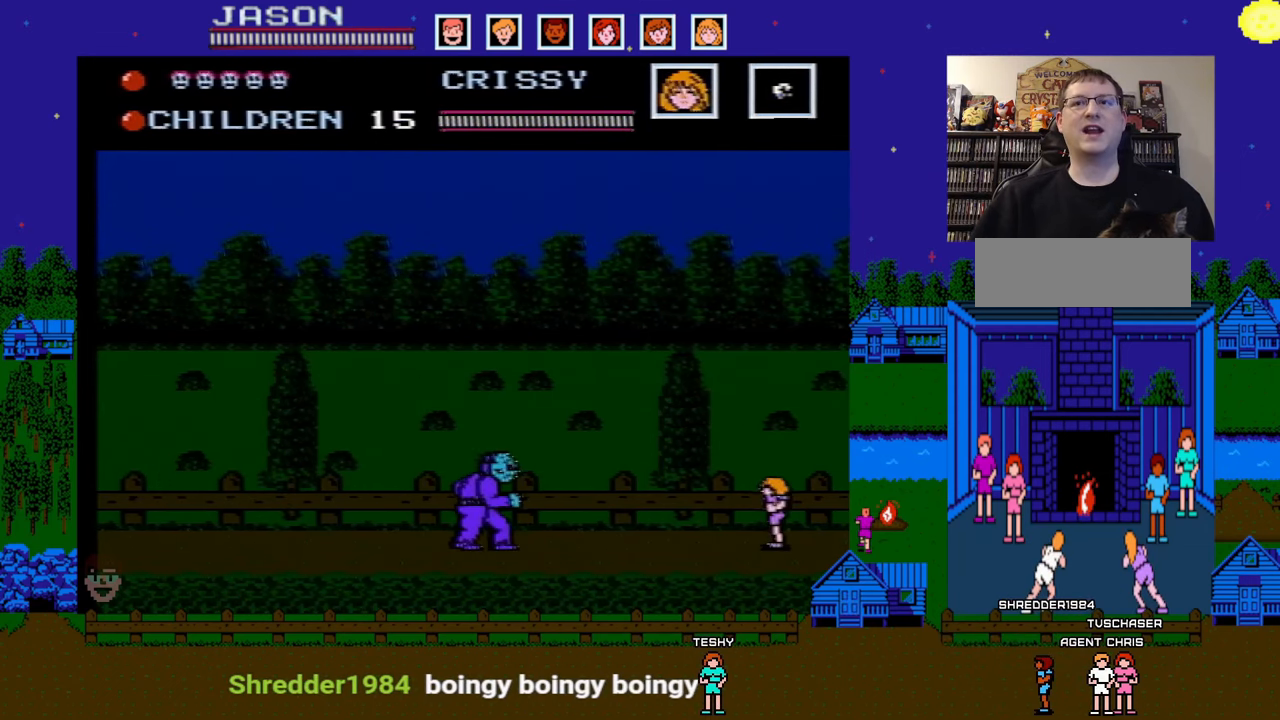
{"buttons": ["DPAD_RIGHT"], "events": [[33, "B", "down"], [100, "DPAD_DOWN", "down"], [100, "DPAD_LEFT", "up"], [117, "DPAD_DOWN", "up"], [117, "DPAD_RIGHT", "down"], [183, "B", "up"]]}
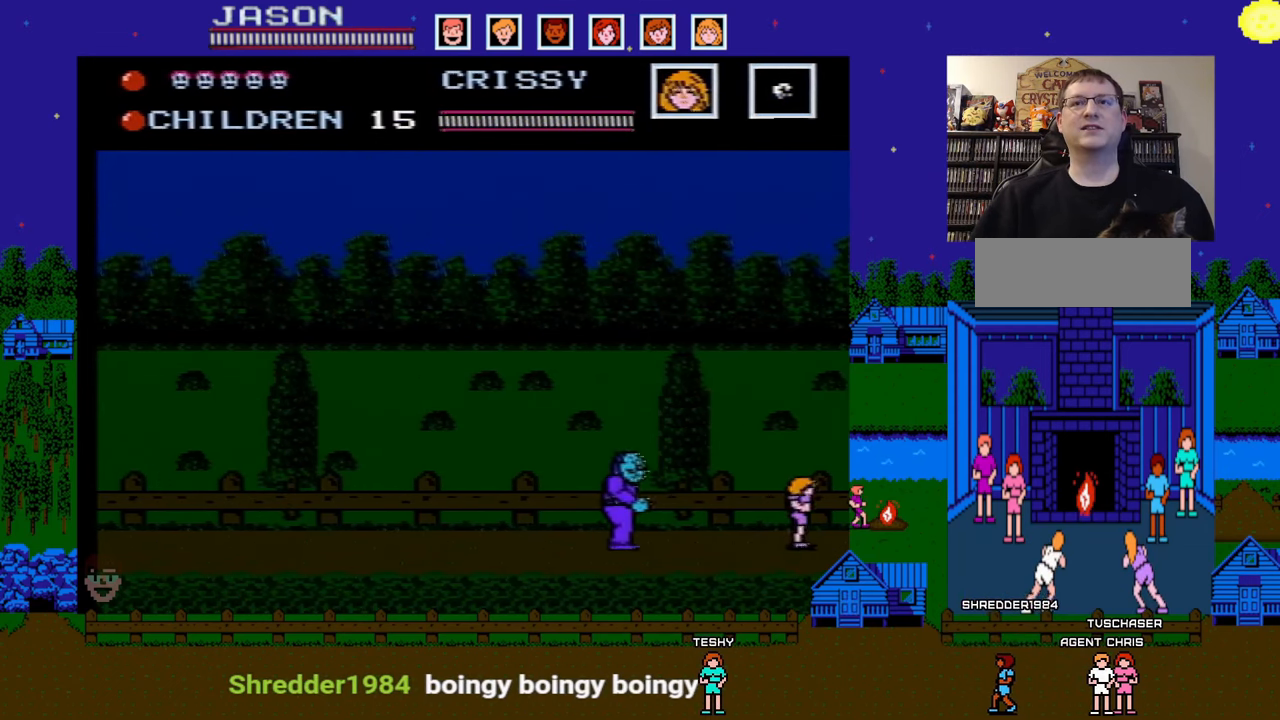
{"buttons": ["A"], "events": [[217, "DPAD_RIGHT", "up"], [367, "A", "down"]]}
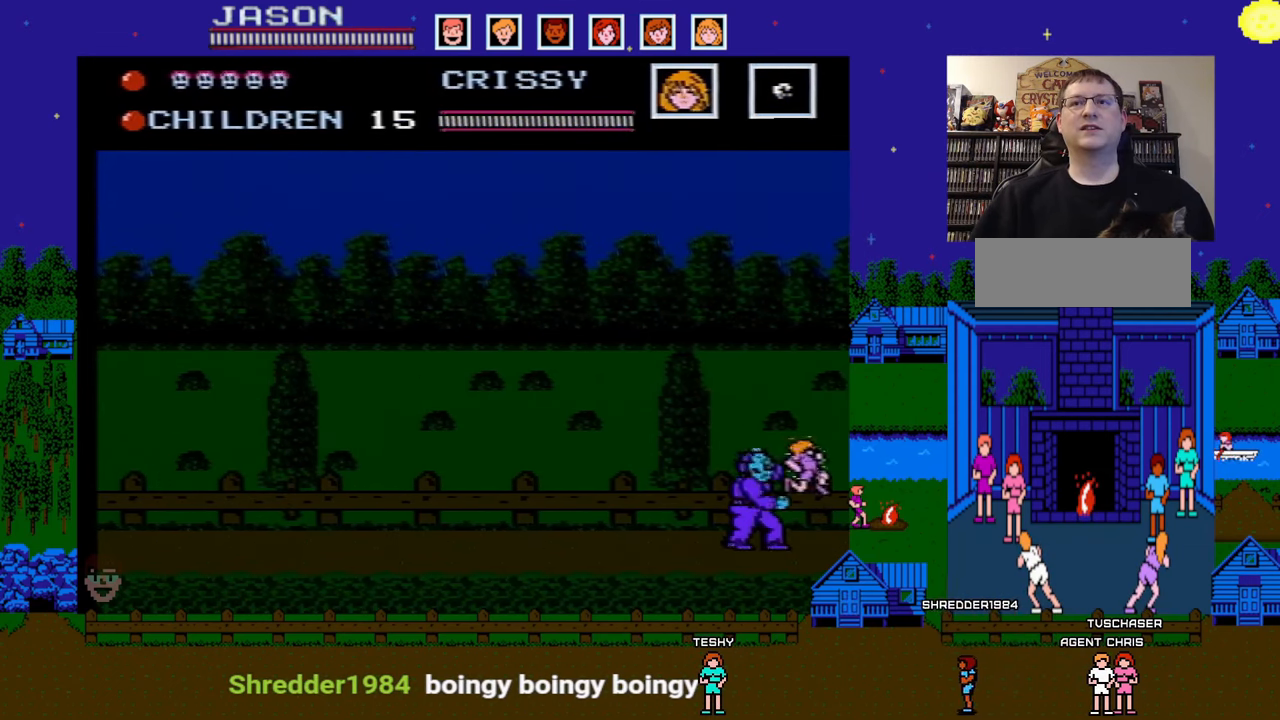
{"buttons": ["DPAD_LEFT"], "events": [[117, "DPAD_LEFT", "down"], [233, "A", "up"]]}
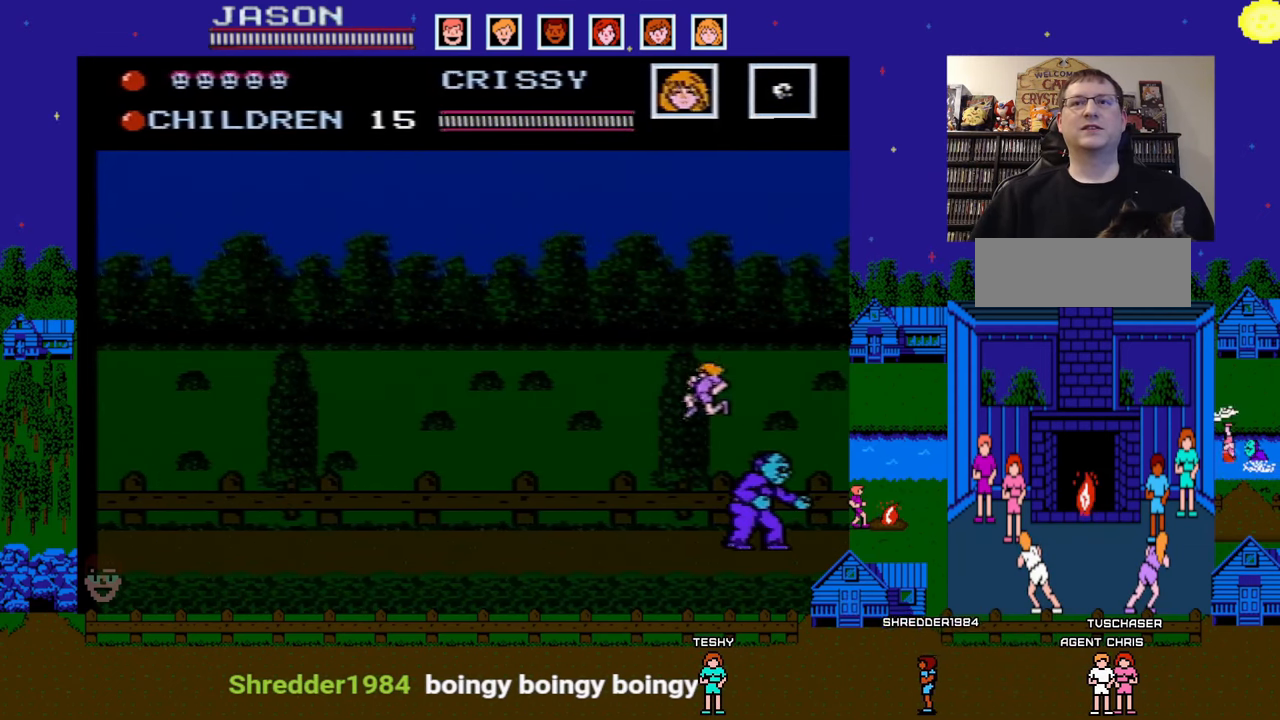
{"buttons": ["A", "DPAD_LEFT"], "events": [[383, "A", "down"]]}
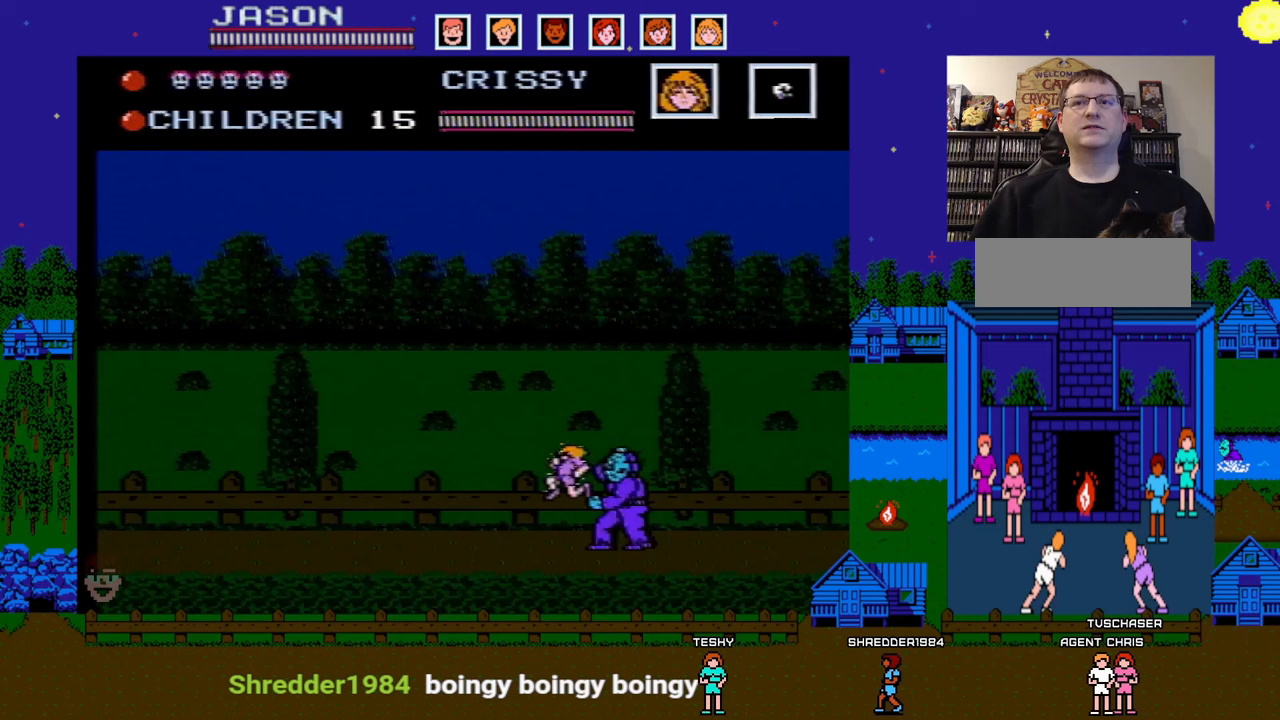
{"buttons": ["DPAD_LEFT"], "events": [[317, "A", "up"]]}
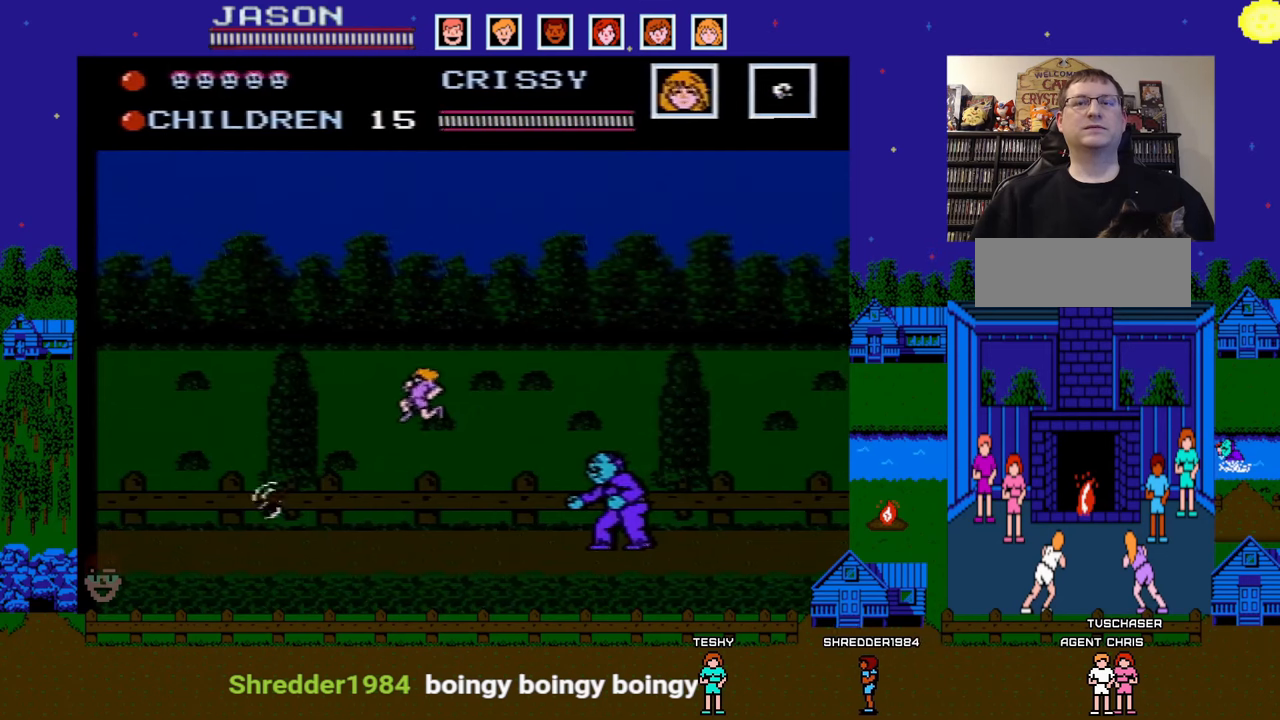
{"buttons": [], "events": [[350, "DPAD_DOWN", "down"], [367, "DPAD_DOWN", "up"], [367, "DPAD_LEFT", "up"]]}
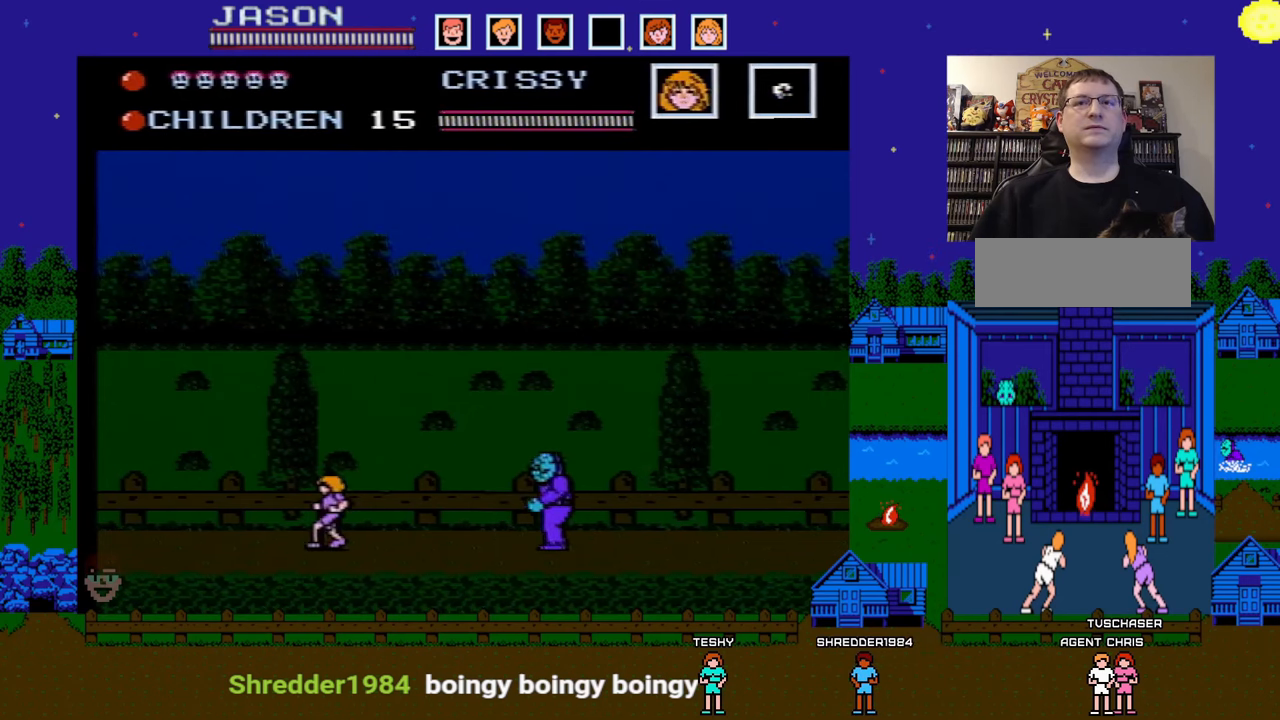
{"buttons": ["DPAD_LEFT"], "events": [[33, "A", "down"], [33, "DPAD_LEFT", "down"], [417, "A", "up"]]}
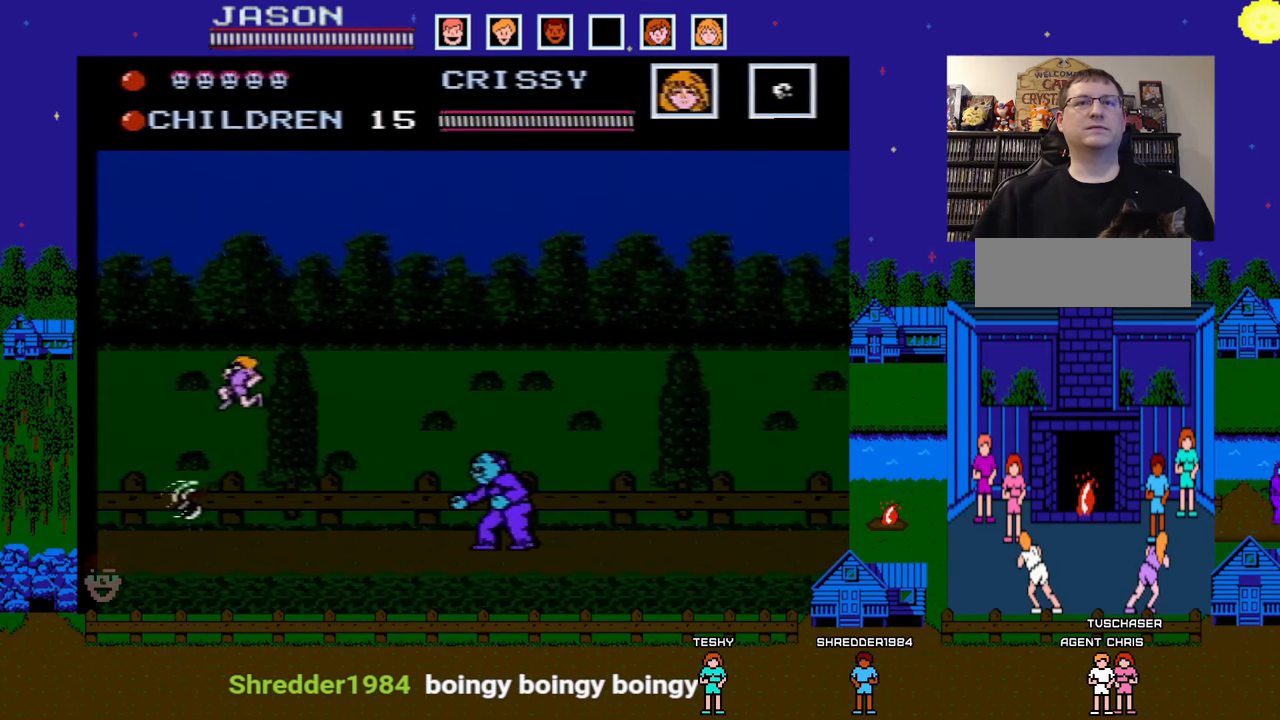
{"buttons": ["B", "DPAD_RIGHT"], "events": [[383, "DPAD_DOWN", "down"], [400, "DPAD_DOWN", "up"], [400, "DPAD_LEFT", "up"], [400, "DPAD_RIGHT", "down"], [433, "B", "down"]]}
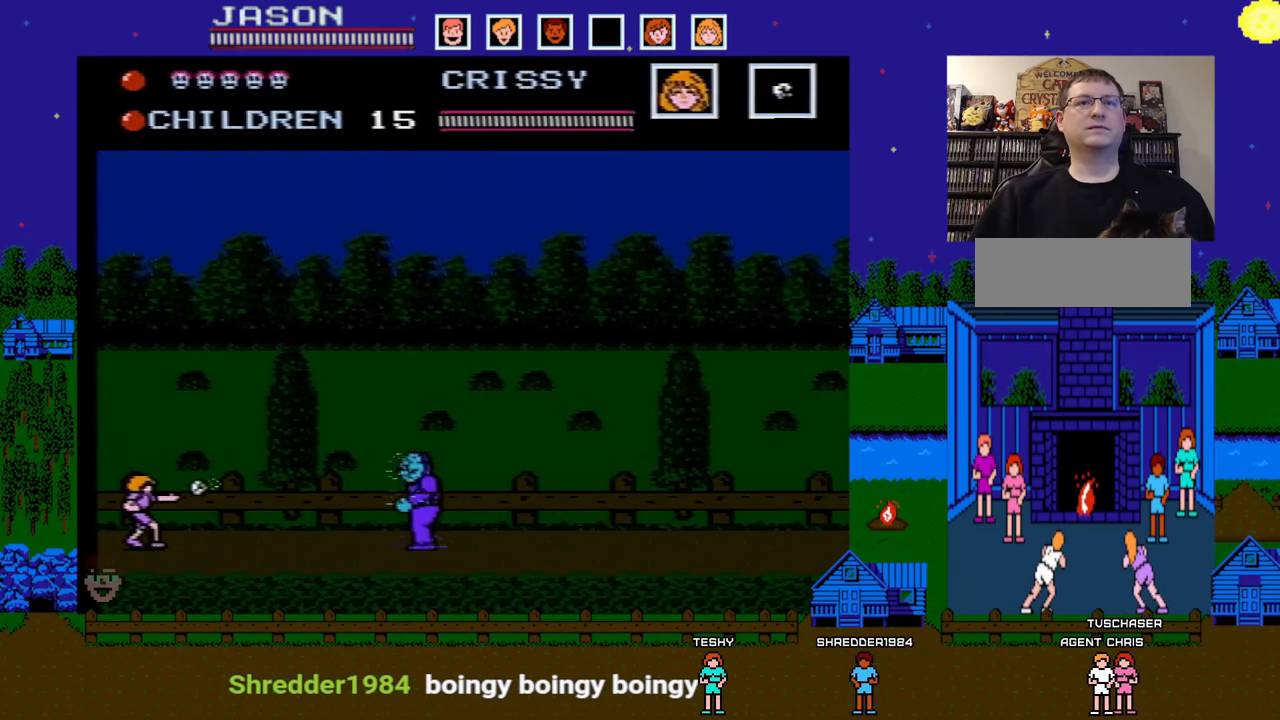
{"buttons": [], "events": [[33, "DPAD_RIGHT", "up"], [83, "B", "up"], [117, "DPAD_LEFT", "down"], [467, "DPAD_LEFT", "up"]]}
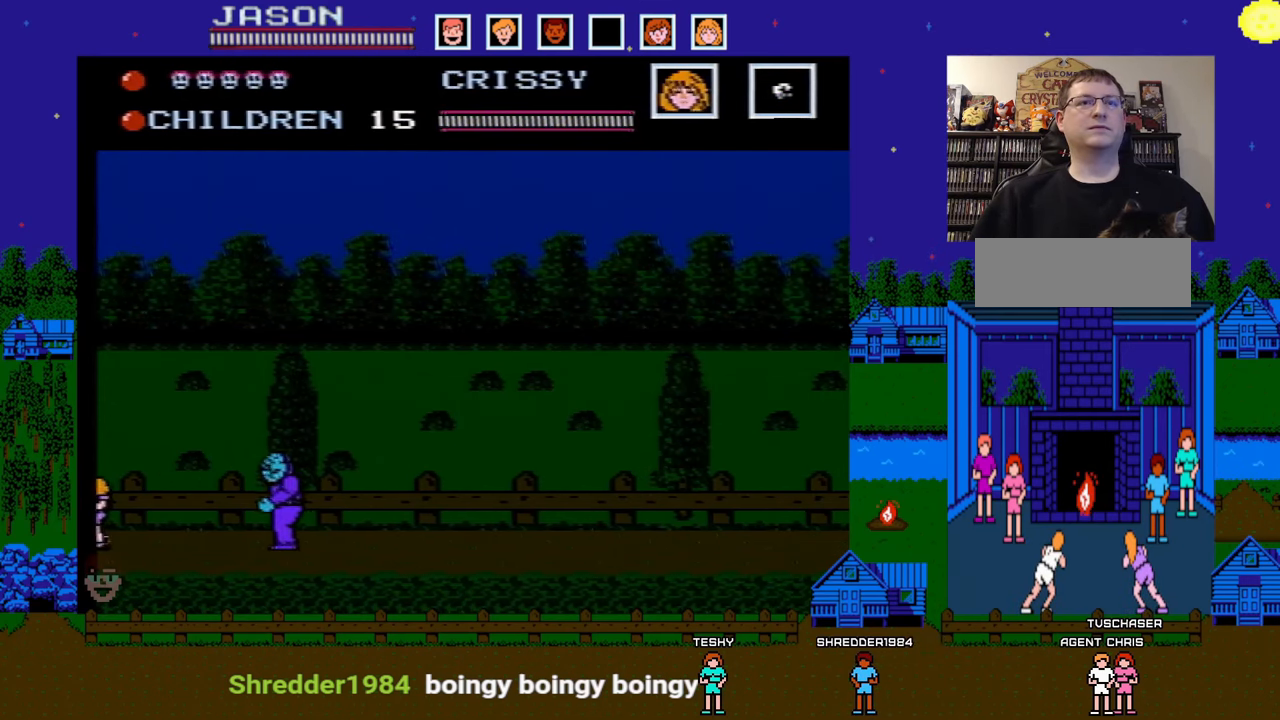
{"buttons": ["A"], "events": [[383, "A", "down"]]}
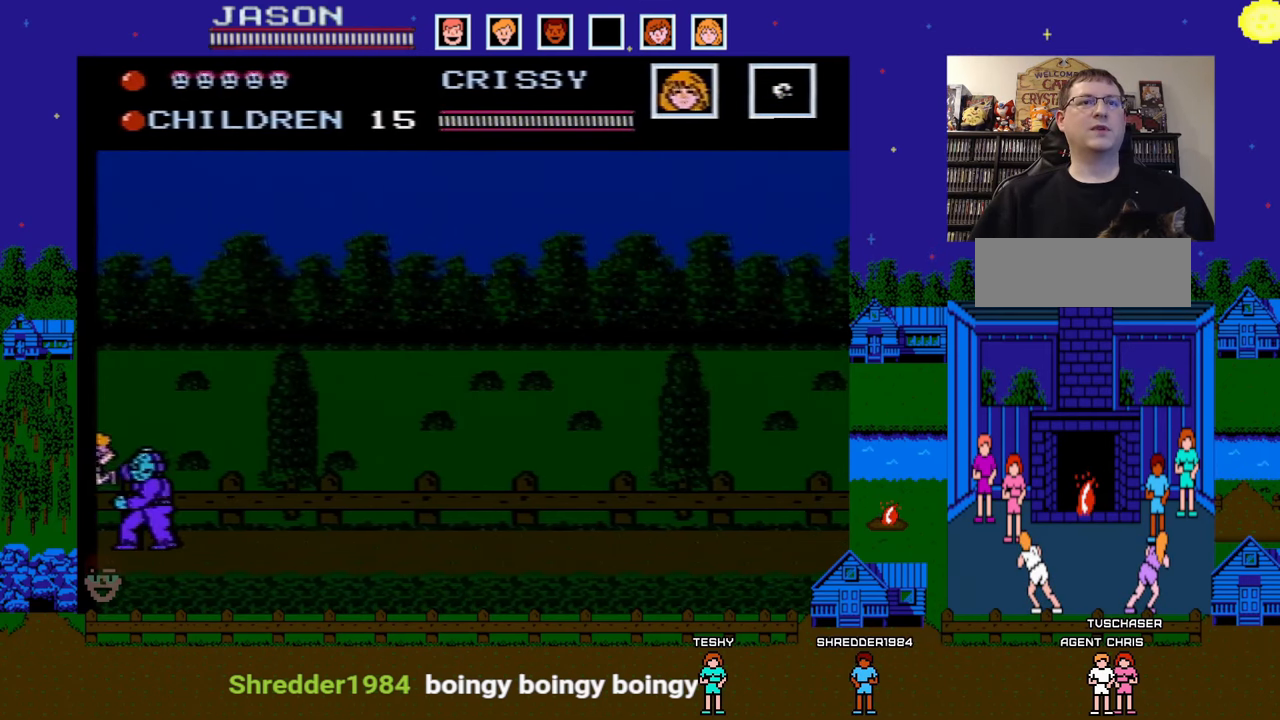
{"buttons": ["DPAD_RIGHT"], "events": [[100, "DPAD_RIGHT", "down"], [200, "A", "up"]]}